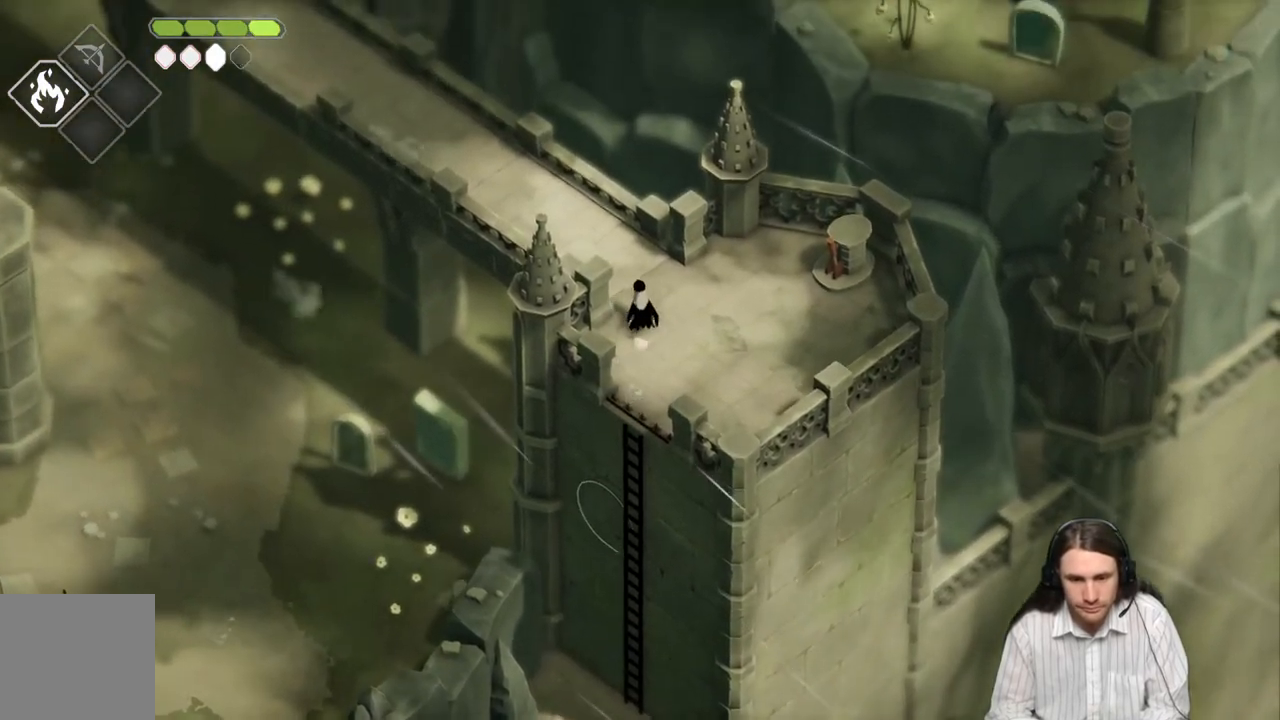
Gameplay with a controller (Xbox layout); each line is a JSON object with the inputs held at the frame after it. "events" lists button and stick changes between this image and that frame as [ms after this image, input, new state], when the widget could be followed in between.
{"buttons": ["B"], "left_stick": "up-left", "right_stick": "center", "events": [[483, "B", "down"]]}
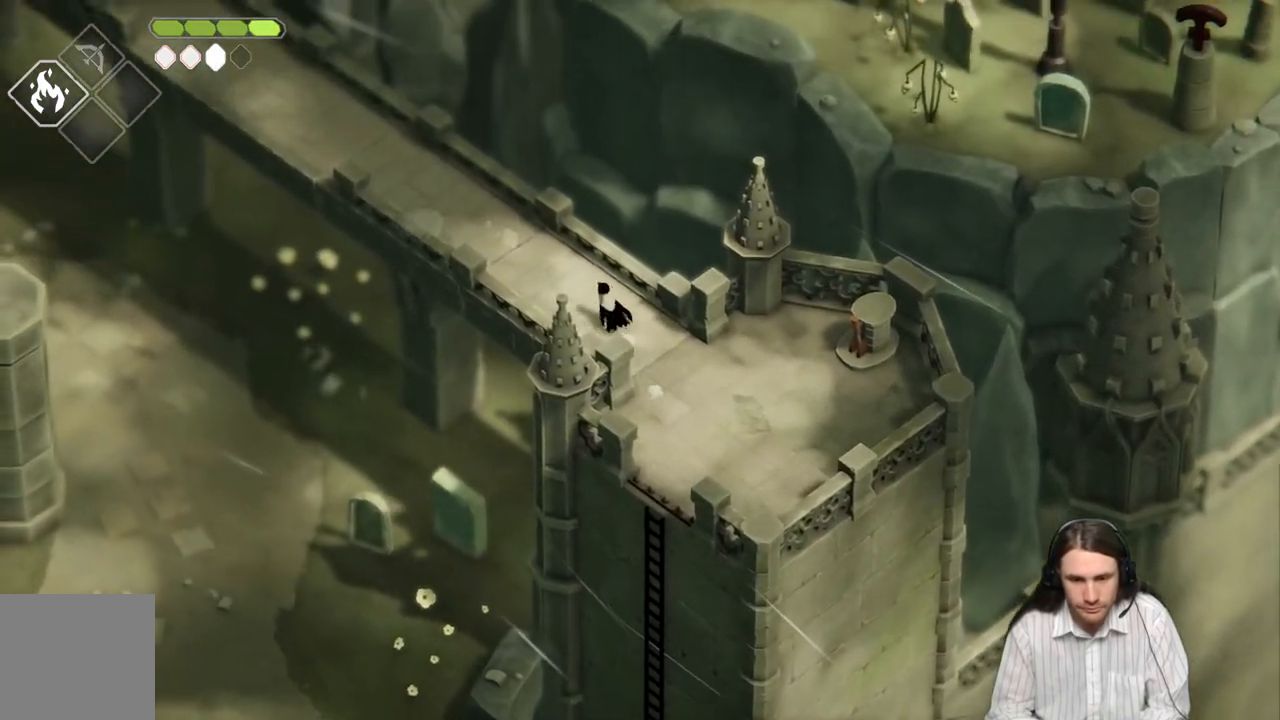
{"buttons": [], "left_stick": "up-left", "right_stick": "center", "events": [[150, "B", "up"]]}
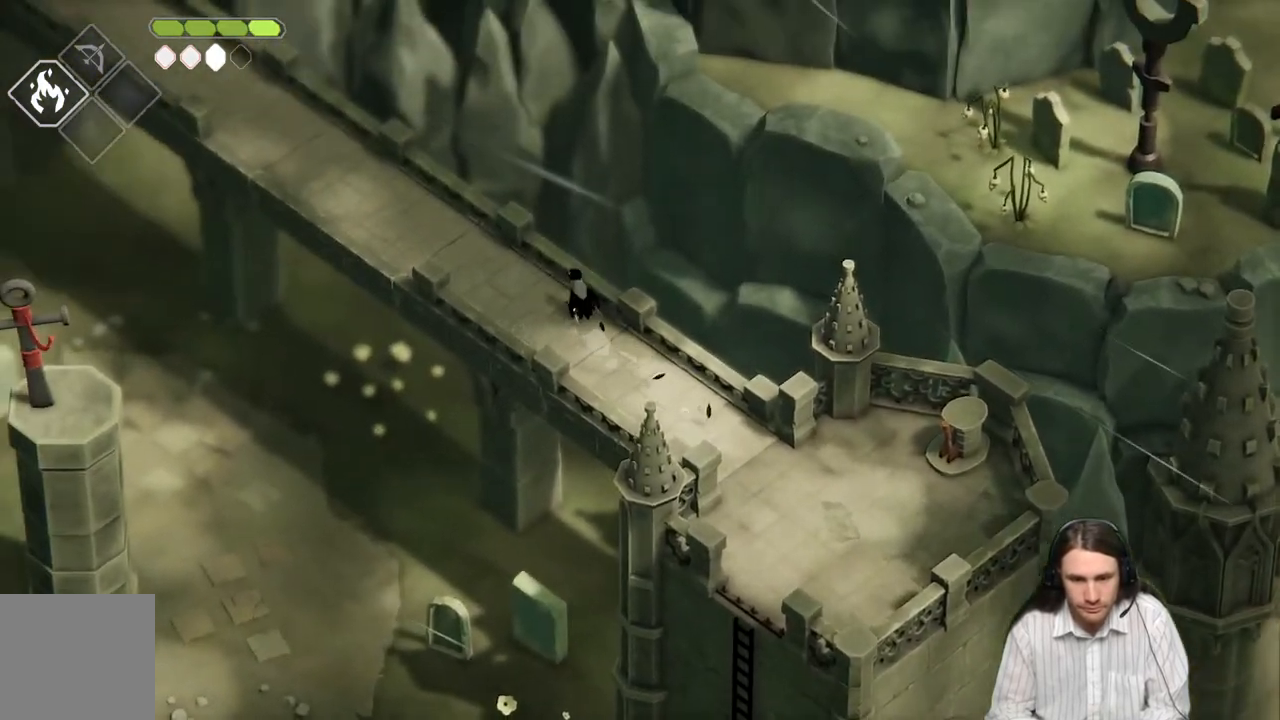
{"buttons": [], "left_stick": "left", "right_stick": "center", "events": [[500, "left_stick", "left"]]}
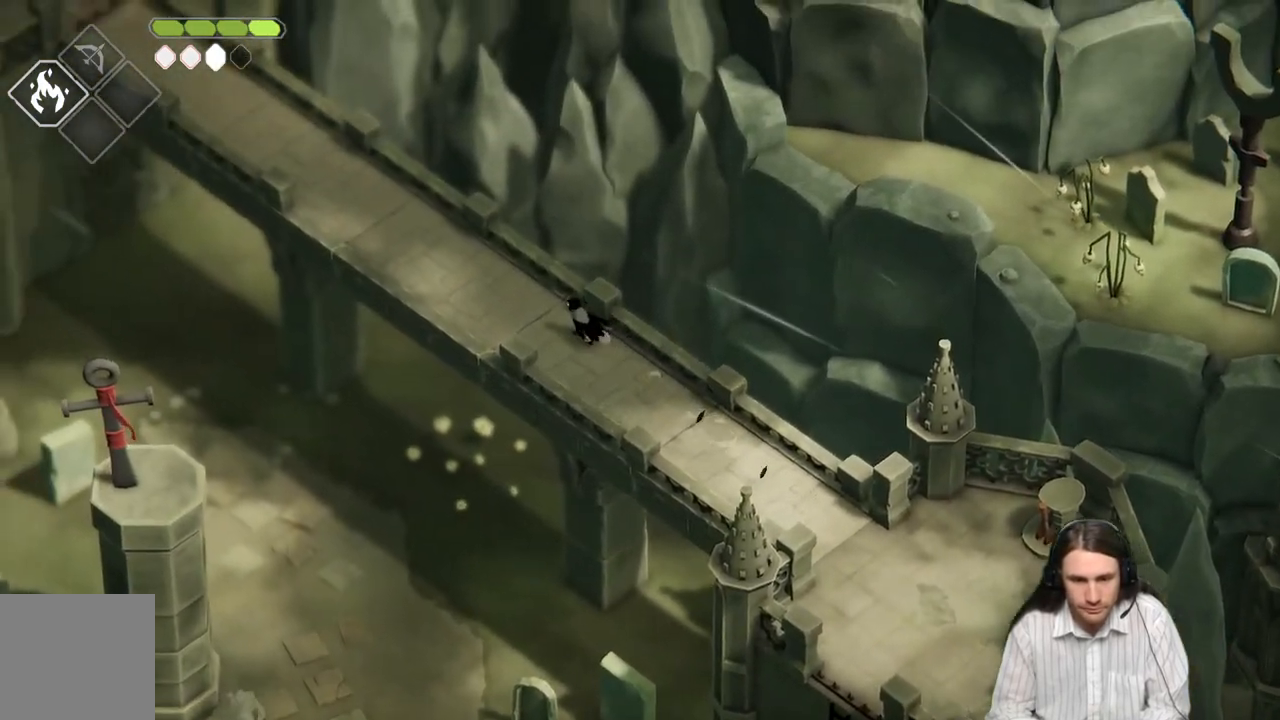
{"buttons": ["B"], "left_stick": "left", "right_stick": "center", "events": [[367, "B", "down"]]}
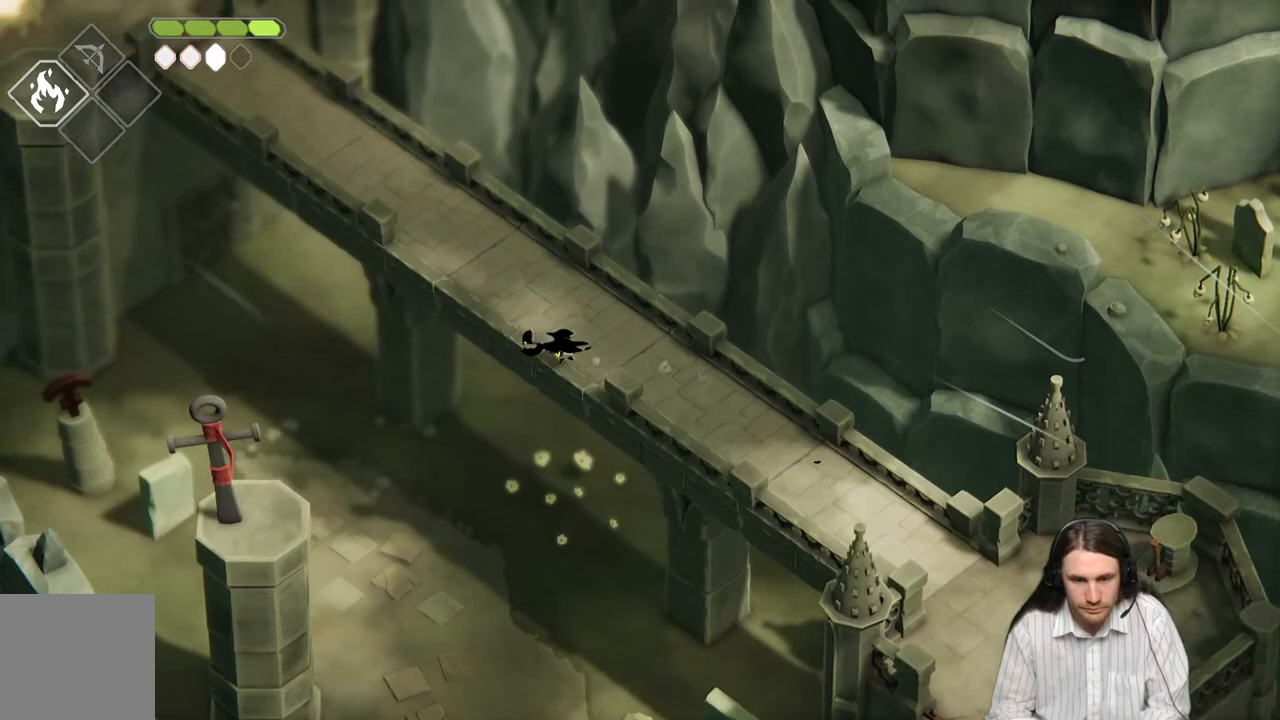
{"buttons": [], "left_stick": "down-left", "right_stick": "center", "events": [[33, "B", "up"], [67, "left_stick", "down-left"]]}
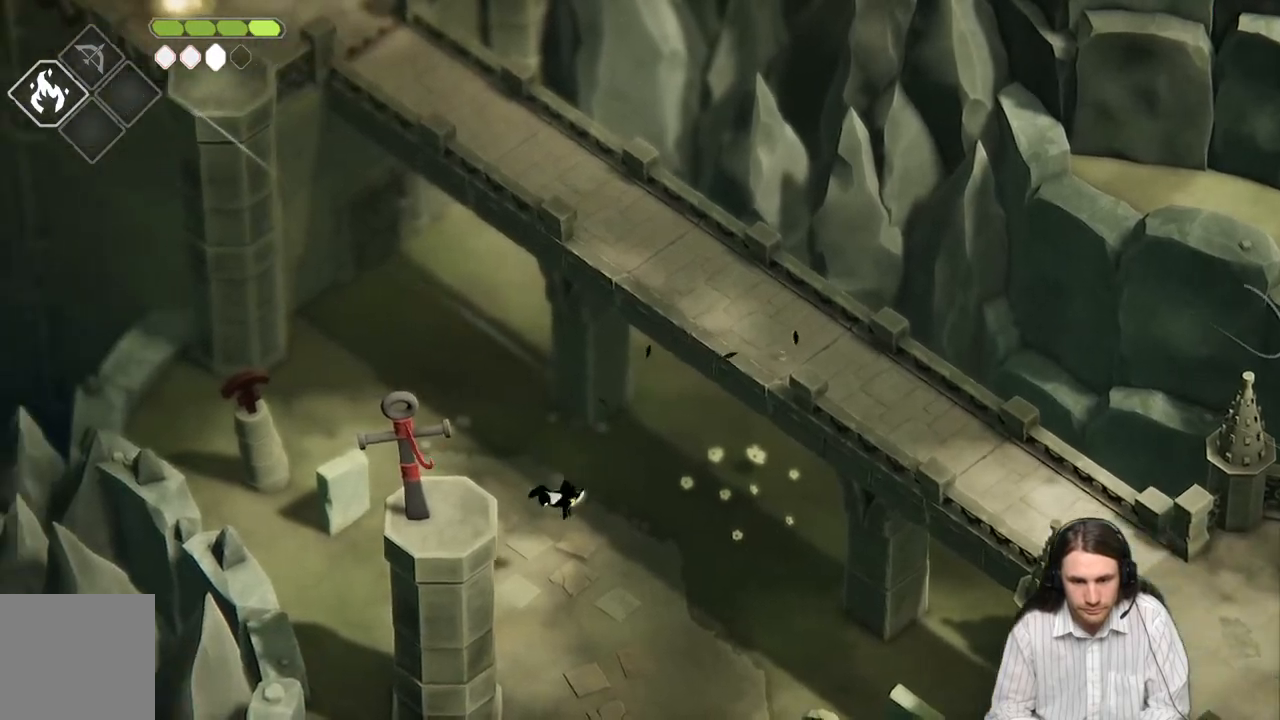
{"buttons": [], "left_stick": "down", "right_stick": "center", "events": [[117, "left_stick", "down"]]}
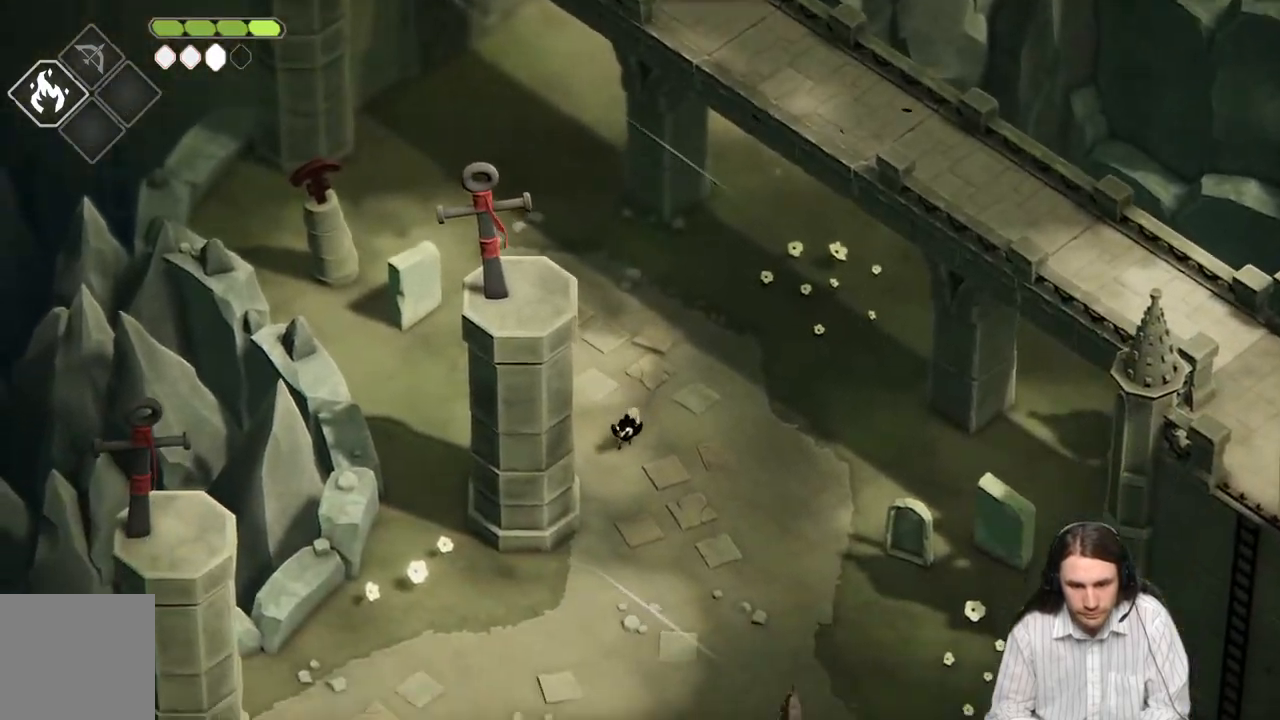
{"buttons": [], "left_stick": "down", "right_stick": "center", "events": []}
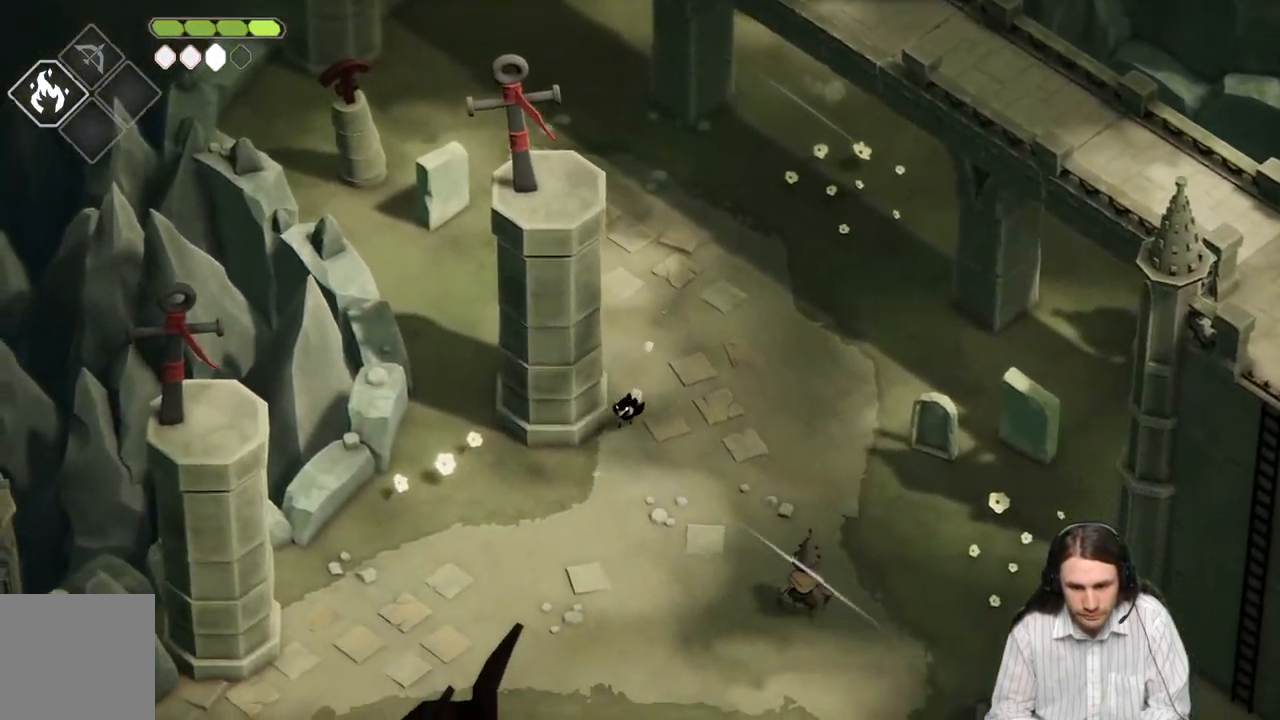
{"buttons": [], "left_stick": "down-right", "right_stick": "center", "events": [[33, "left_stick", "down-right"]]}
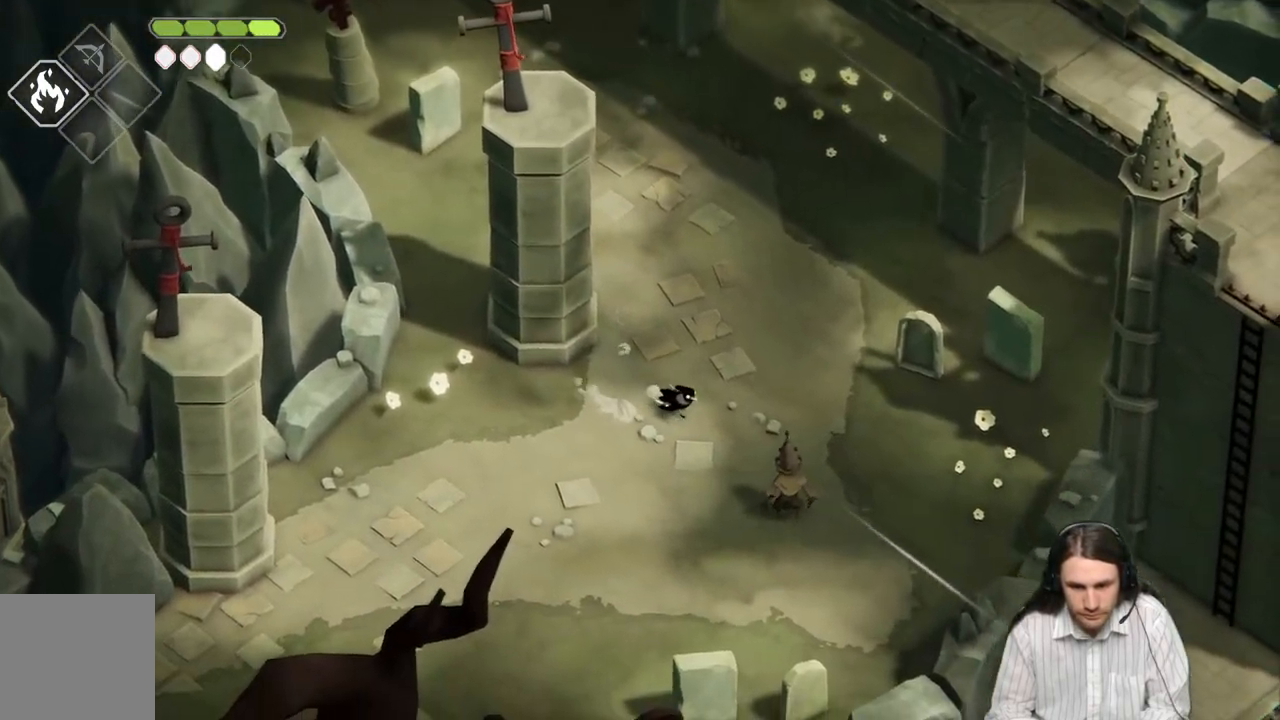
{"buttons": [], "left_stick": "down-right", "right_stick": "center", "events": [[233, "L1", "down"], [300, "L1", "up"], [383, "L1", "down"], [500, "L1", "up"]]}
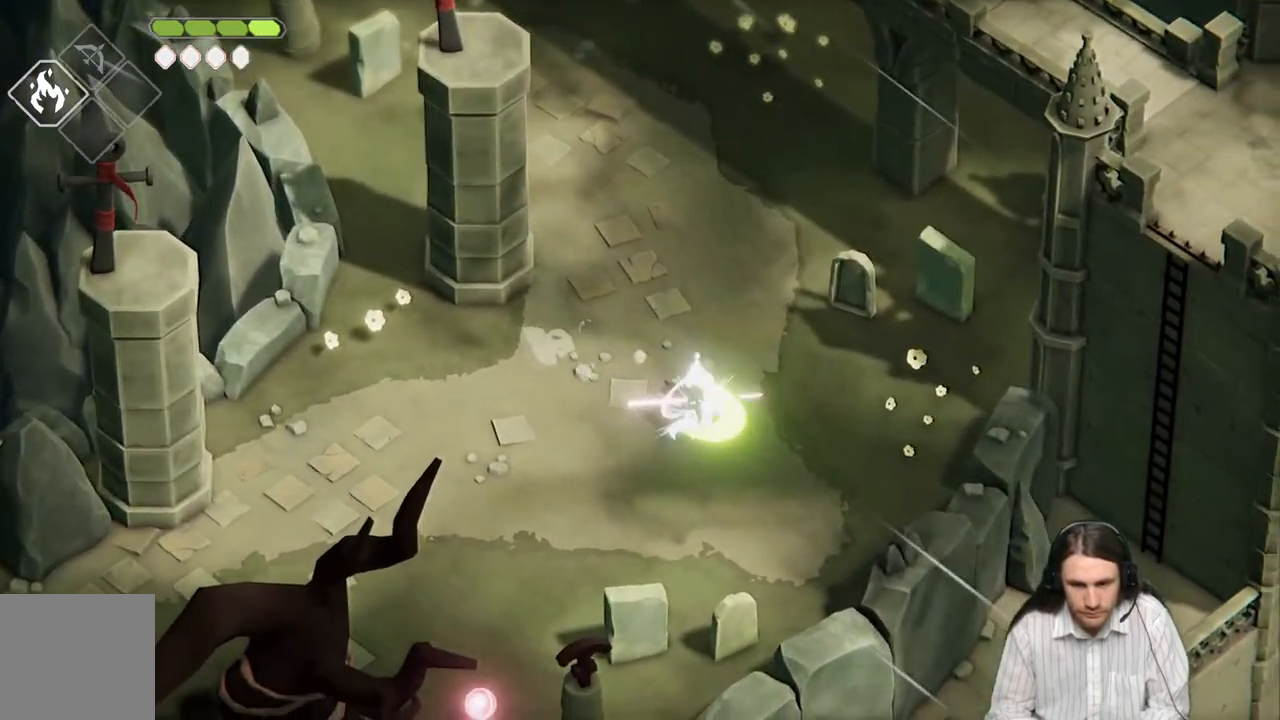
{"buttons": ["B"], "left_stick": "left", "right_stick": "center", "events": [[50, "L1", "down"], [183, "L1", "up"], [217, "L1", "down"], [250, "left_stick", "down-left"], [350, "L1", "up"], [367, "left_stick", "left"], [417, "B", "down"]]}
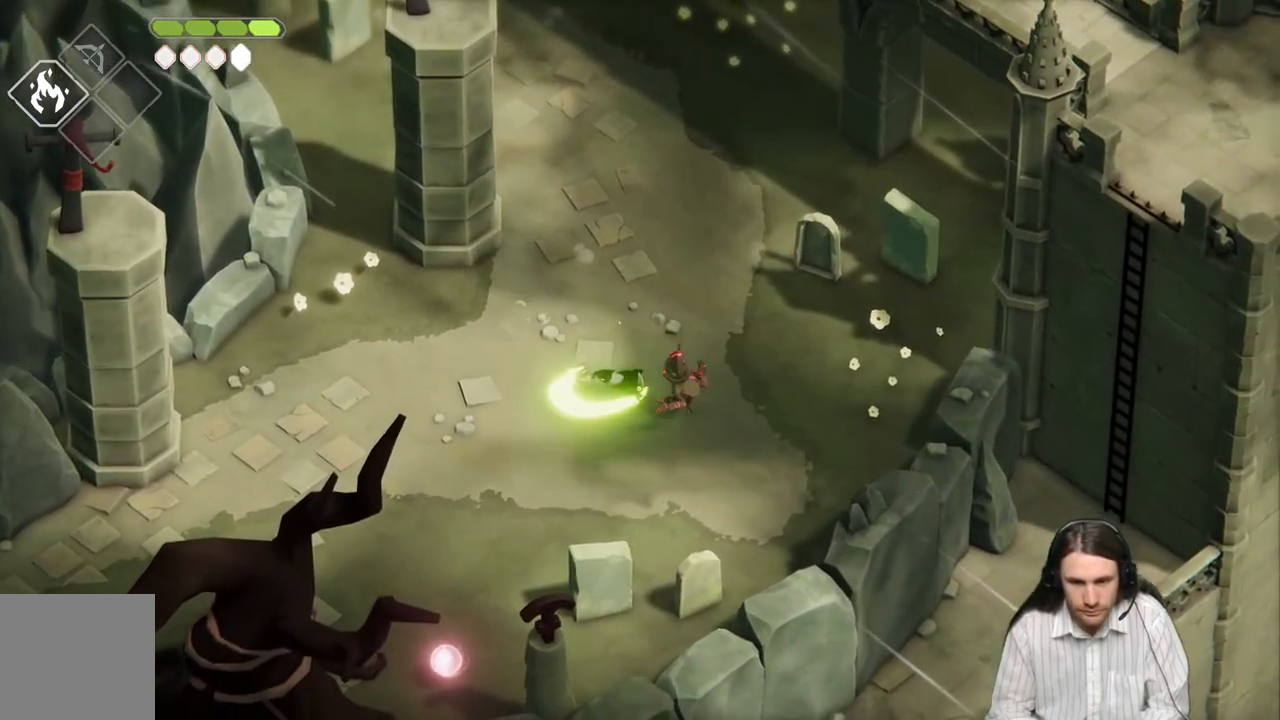
{"buttons": [], "left_stick": "left", "right_stick": "center", "events": [[167, "B", "up"]]}
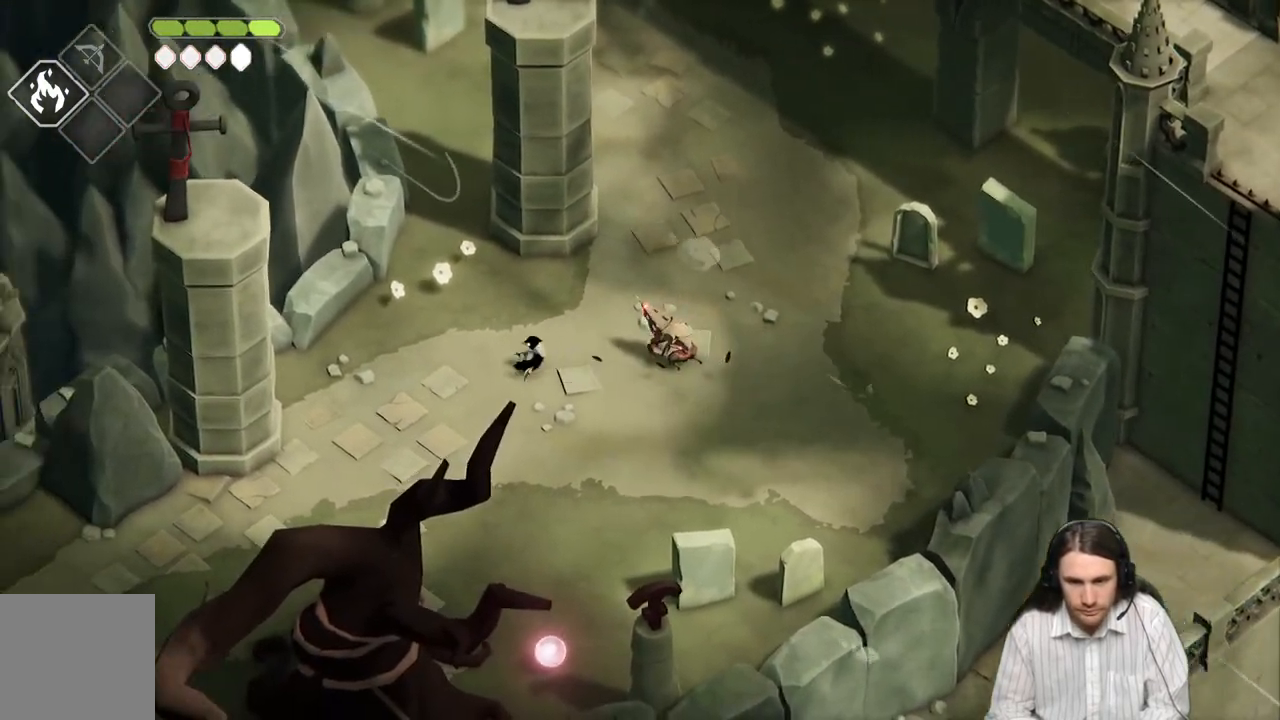
{"buttons": ["L1"], "left_stick": "right", "right_stick": "center", "events": [[83, "left_stick", "right"], [417, "L1", "down"]]}
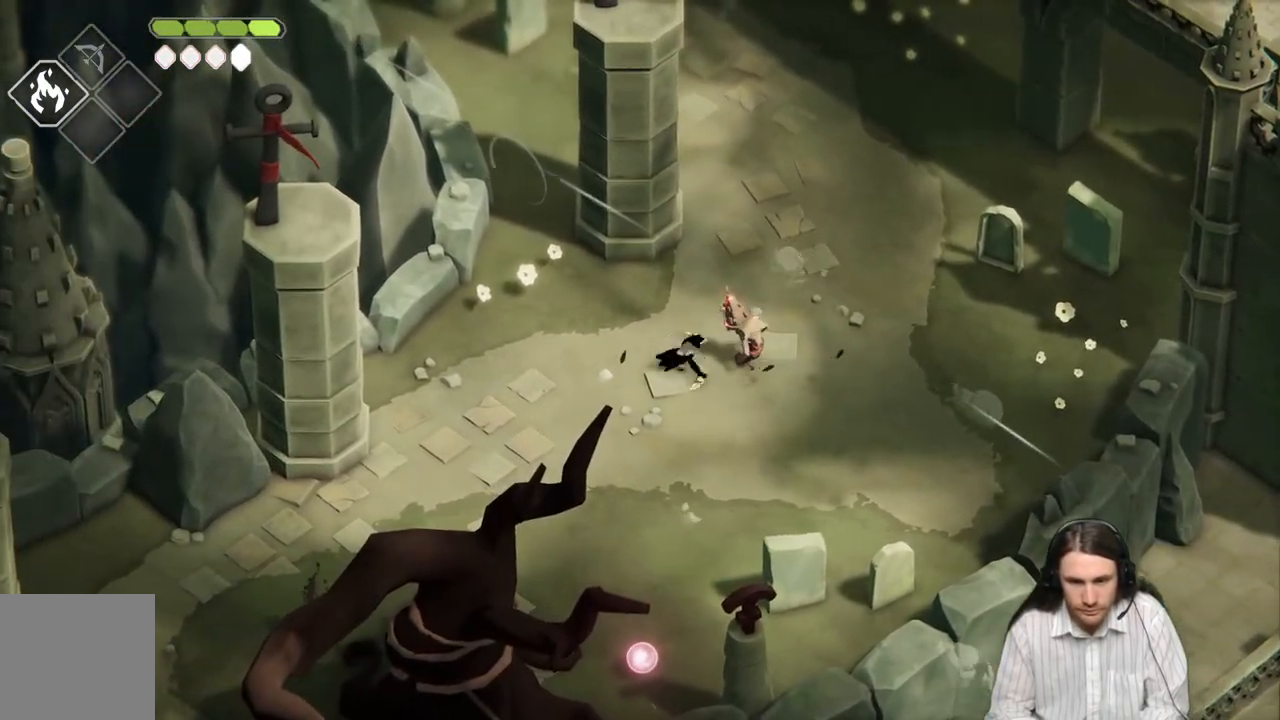
{"buttons": ["L1"], "left_stick": "right", "right_stick": "center", "events": [[17, "L1", "up"], [100, "L1", "down"], [200, "L1", "up"], [267, "L1", "down"], [350, "L1", "up"], [433, "L1", "down"]]}
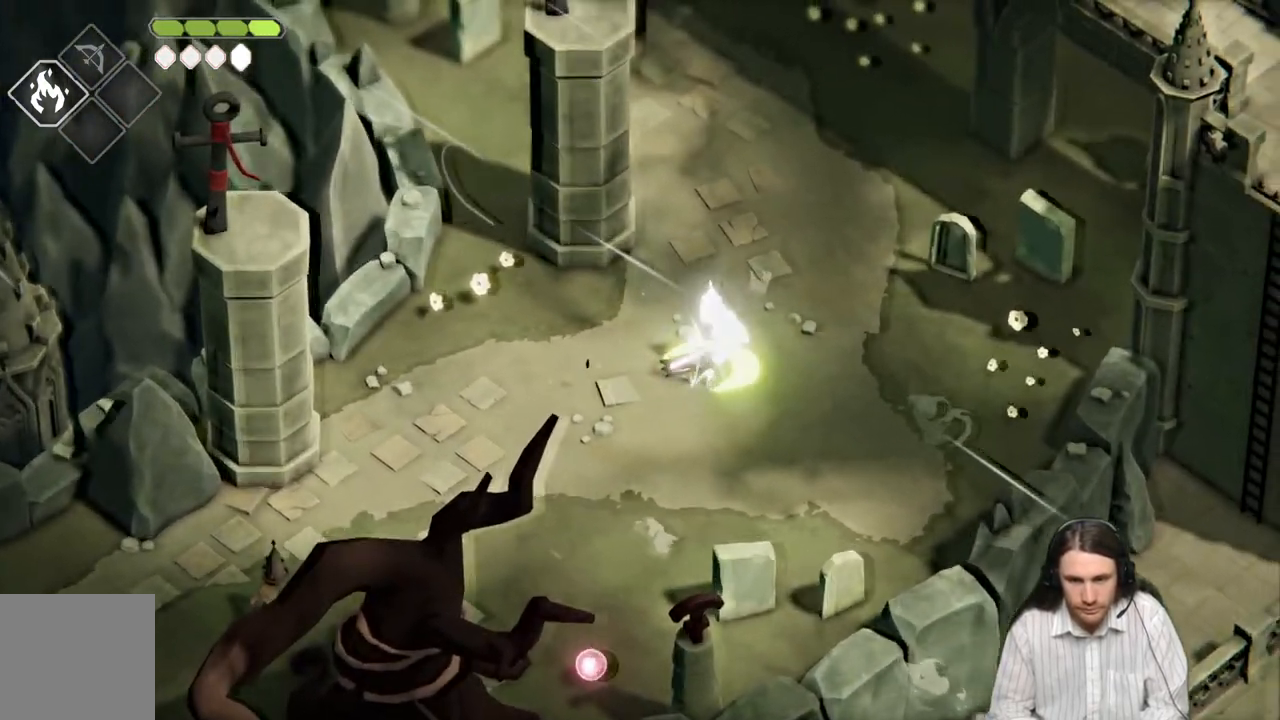
{"buttons": [], "left_stick": "down-right", "right_stick": "center", "events": [[17, "L1", "up"], [83, "L1", "down"], [217, "L1", "up"], [333, "left_stick", "down-right"]]}
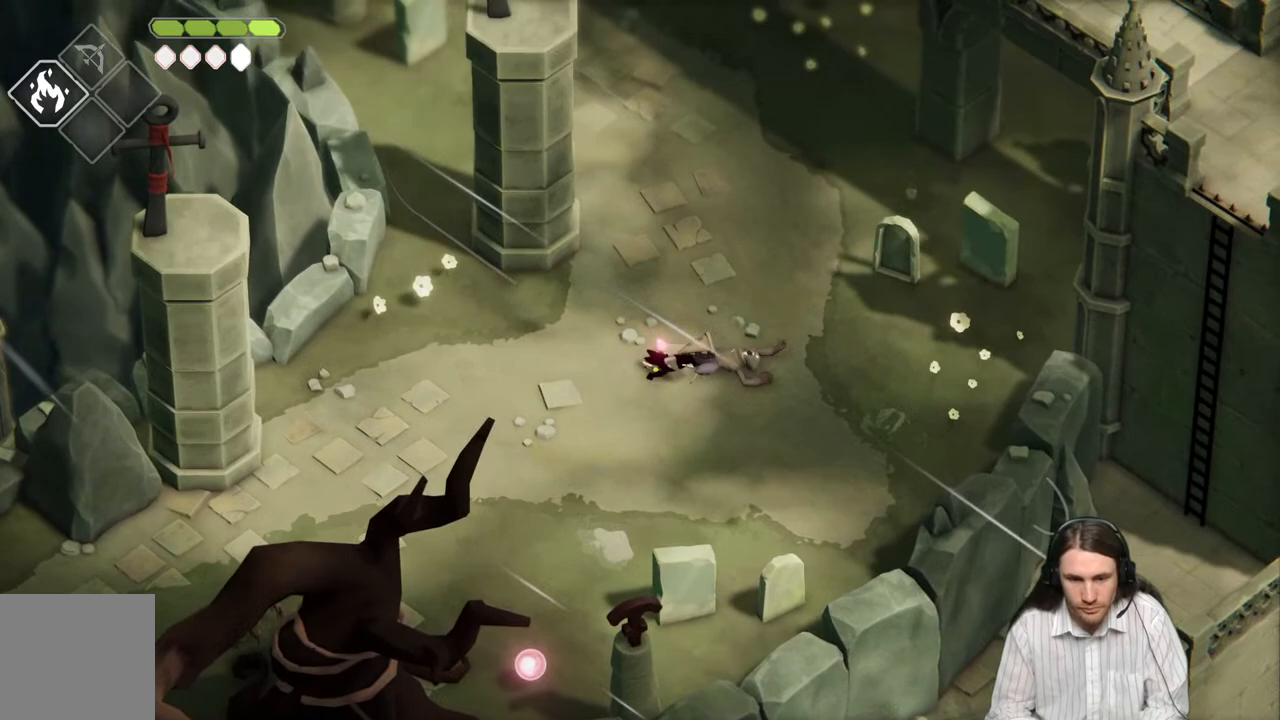
{"buttons": ["L2", "R2"], "left_stick": "down-left", "right_stick": "center", "events": [[233, "left_stick", "down-left"], [267, "L2", "down"], [267, "R2", "down"]]}
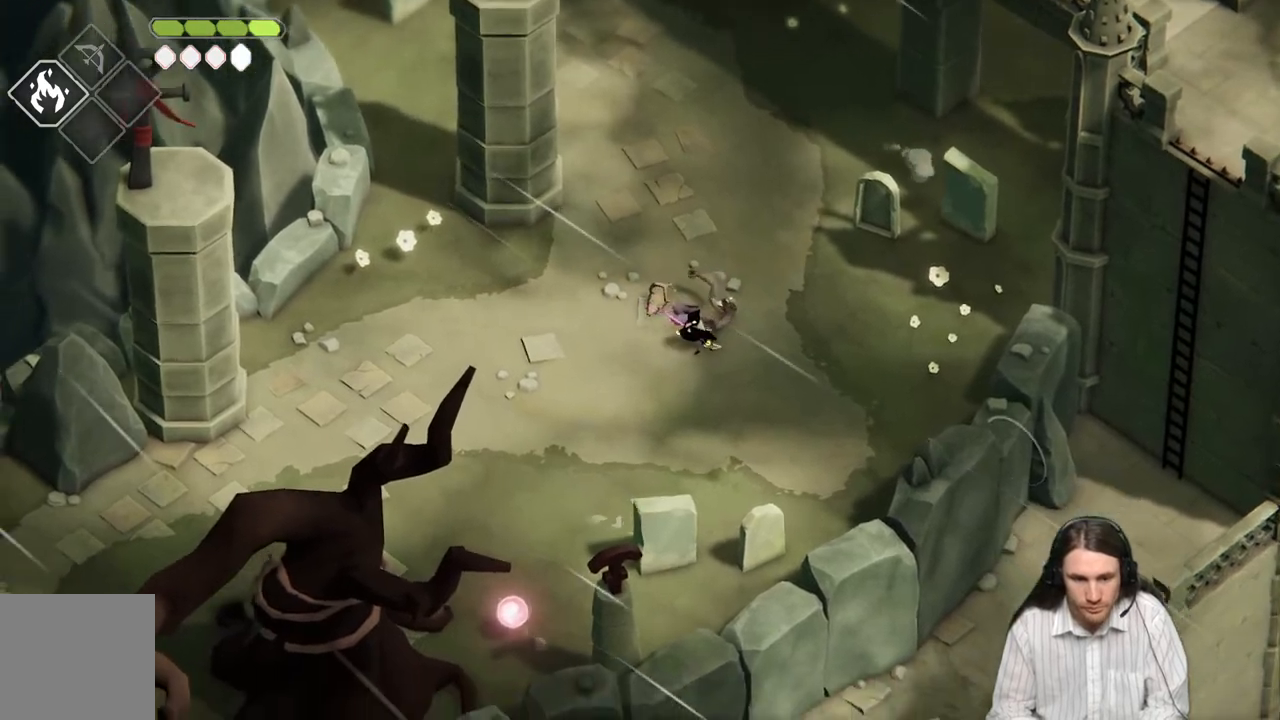
{"buttons": ["L2"], "left_stick": "down-left", "right_stick": "center", "events": [[417, "R2", "up"]]}
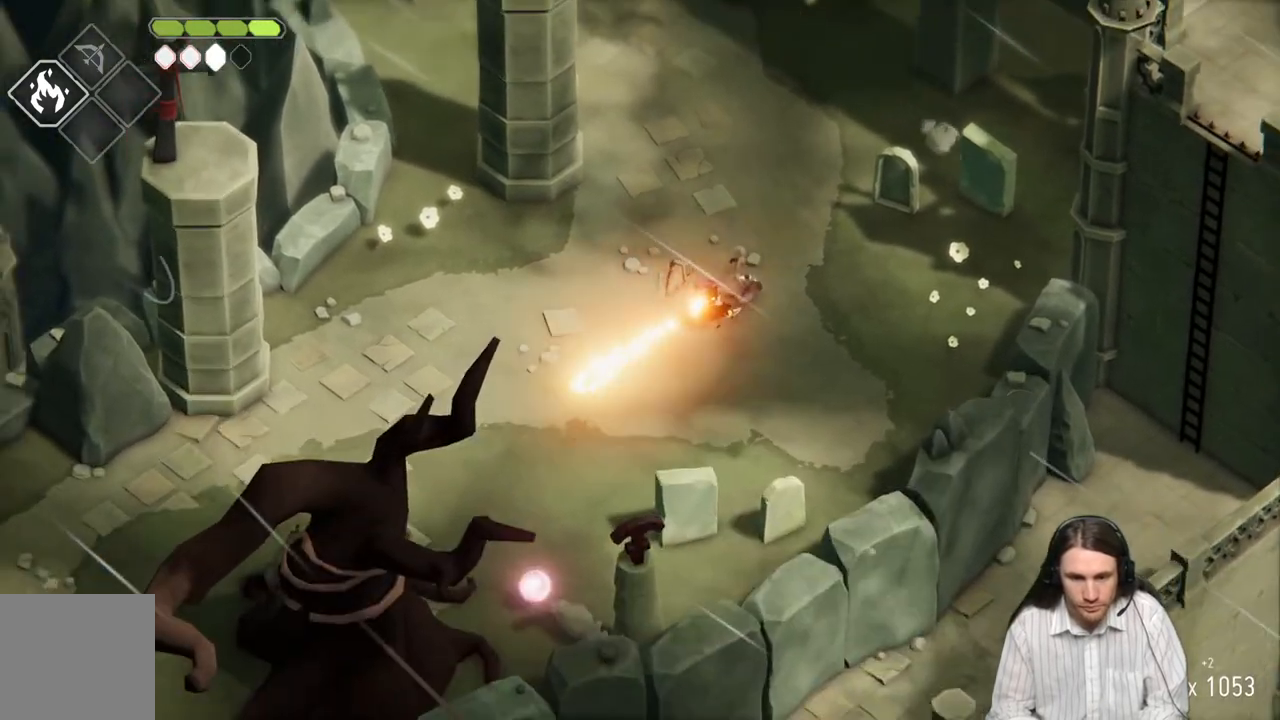
{"buttons": [], "left_stick": "down-left", "right_stick": "center", "events": [[83, "L2", "up"]]}
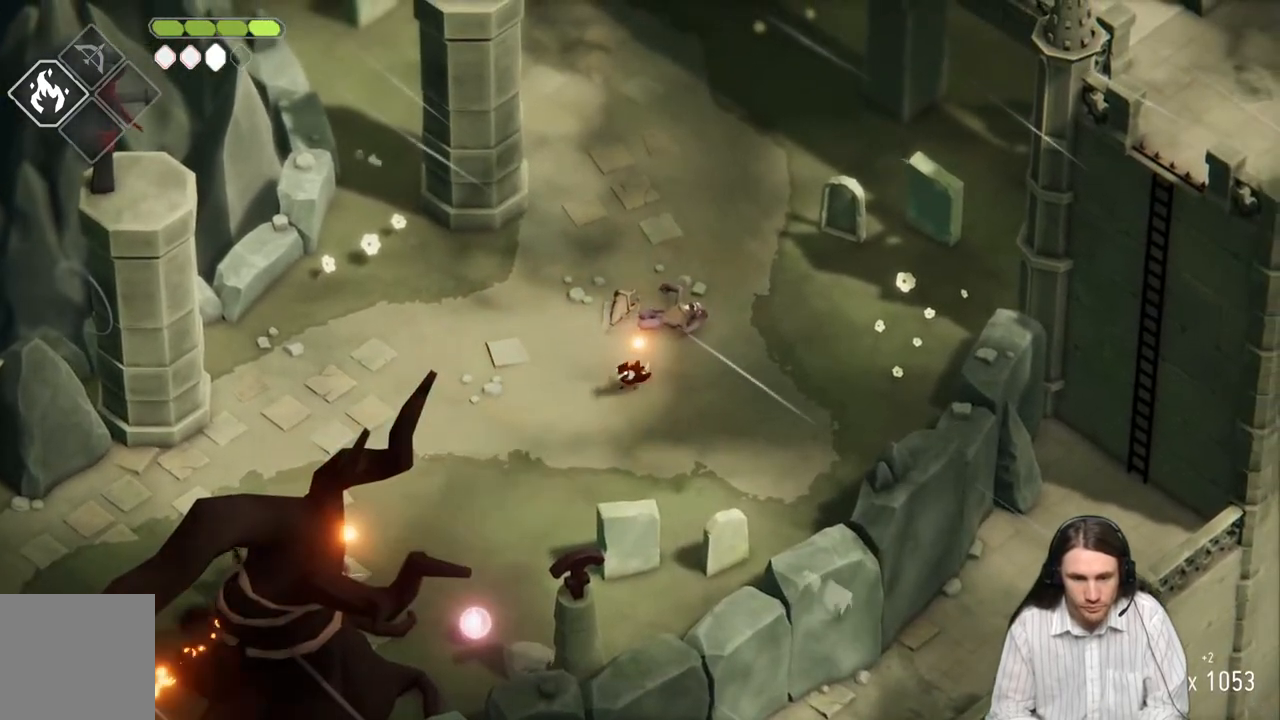
{"buttons": [], "left_stick": "down-left", "right_stick": "center", "events": []}
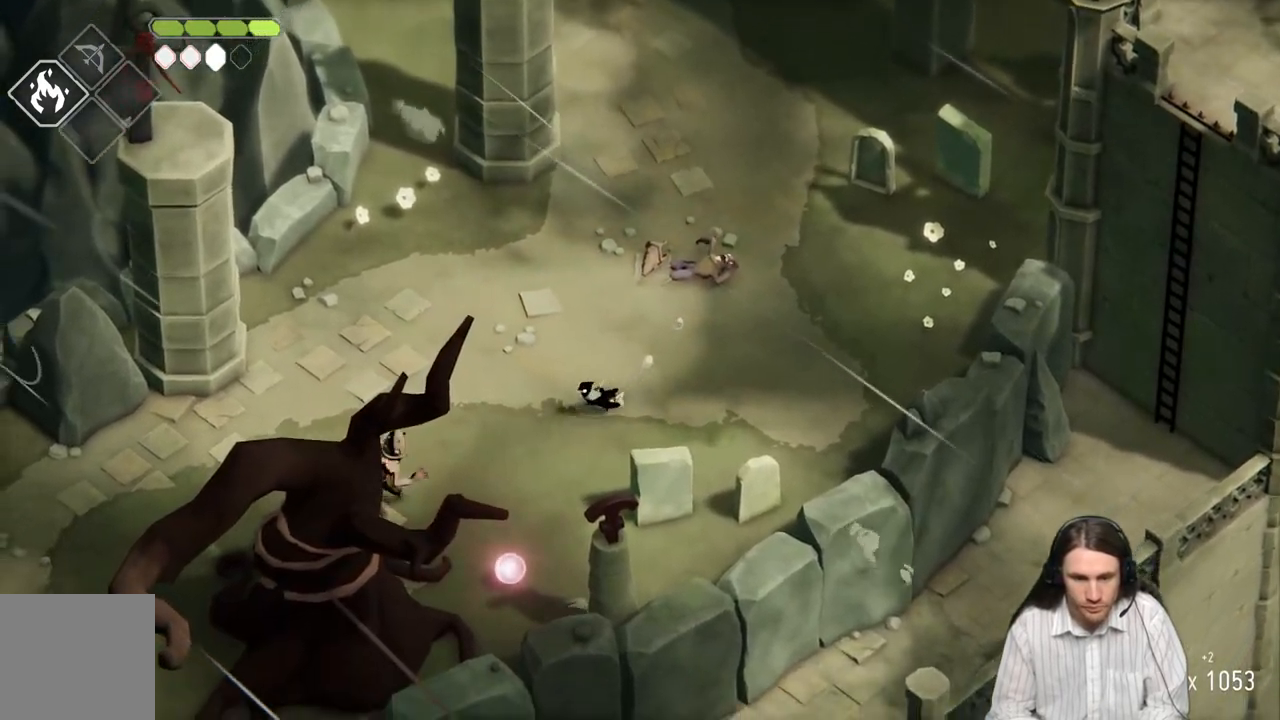
{"buttons": ["L1"], "left_stick": "down-left", "right_stick": "center", "events": [[267, "L1", "down"], [350, "L1", "up"], [450, "L1", "down"]]}
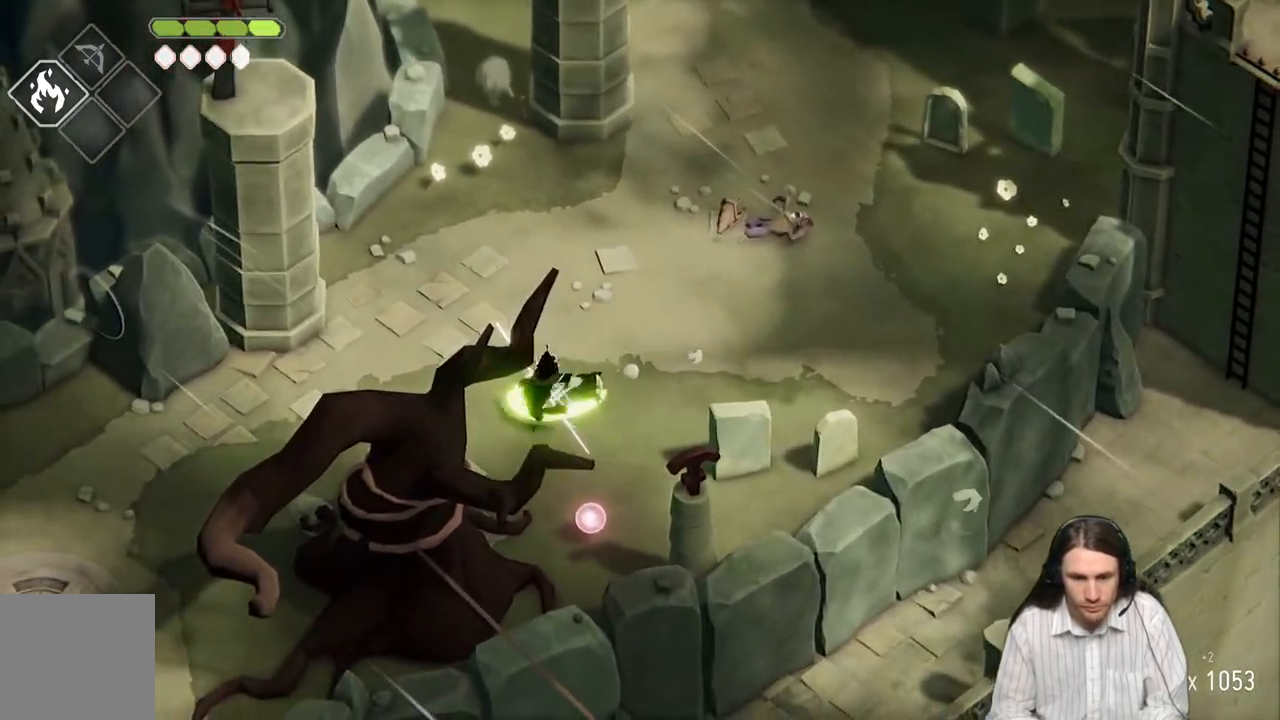
{"buttons": ["B"], "left_stick": "up", "right_stick": "center", "events": [[33, "L1", "up"], [100, "L1", "down"], [217, "L1", "up"], [283, "L1", "down"], [333, "left_stick", "up-left"], [367, "L1", "up"], [383, "left_stick", "up"], [450, "B", "down"]]}
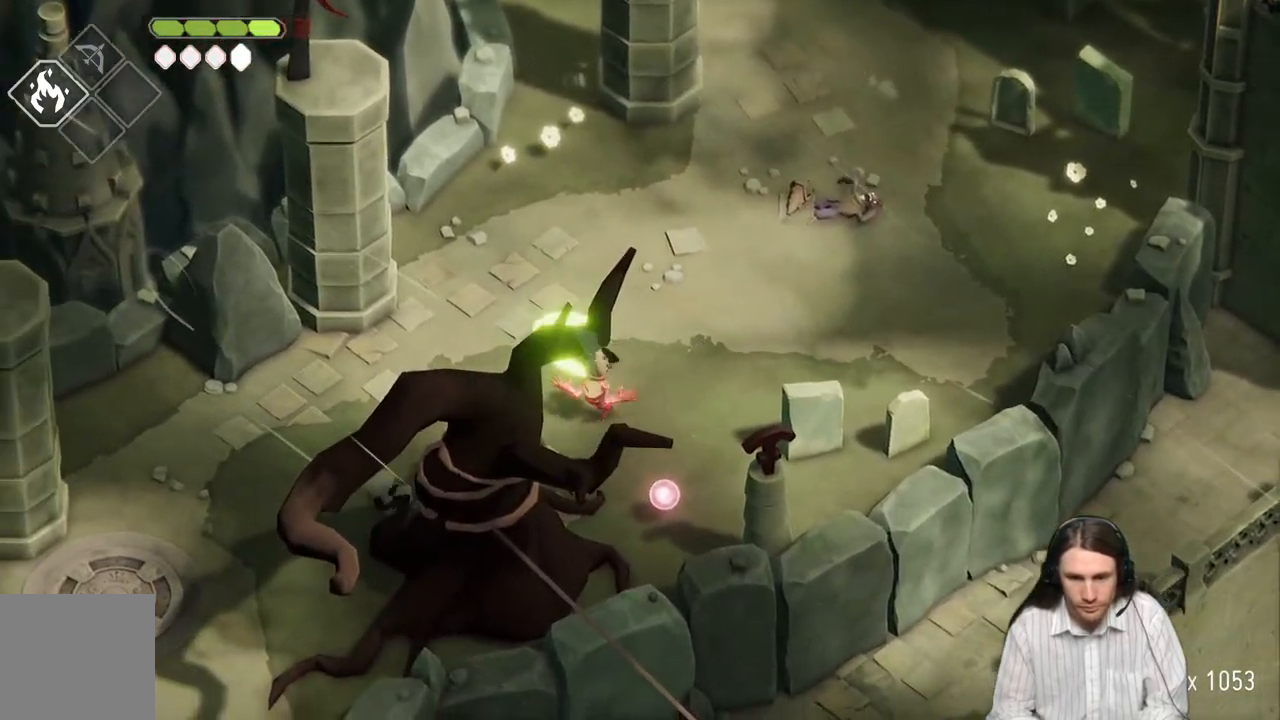
{"buttons": [], "left_stick": "left", "right_stick": "center", "events": [[167, "B", "up"], [467, "left_stick", "left"]]}
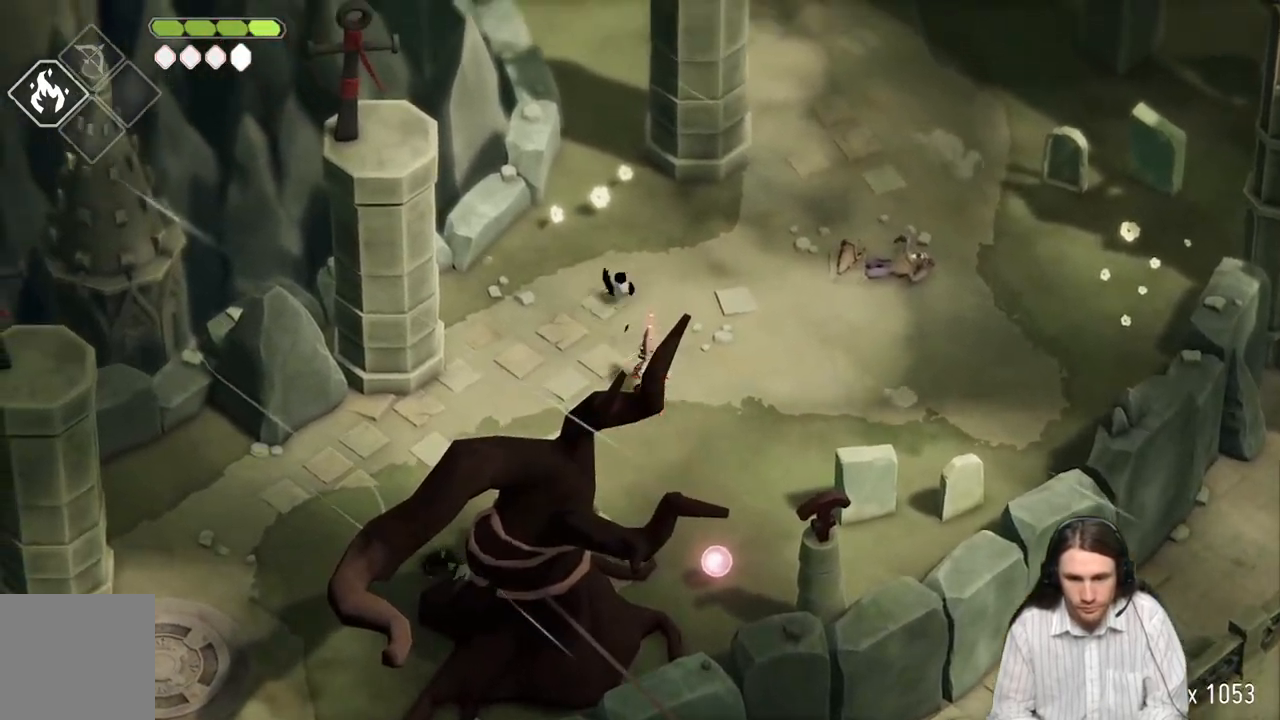
{"buttons": ["L1"], "left_stick": "down", "right_stick": "center", "events": [[83, "left_stick", "down"], [433, "L1", "down"]]}
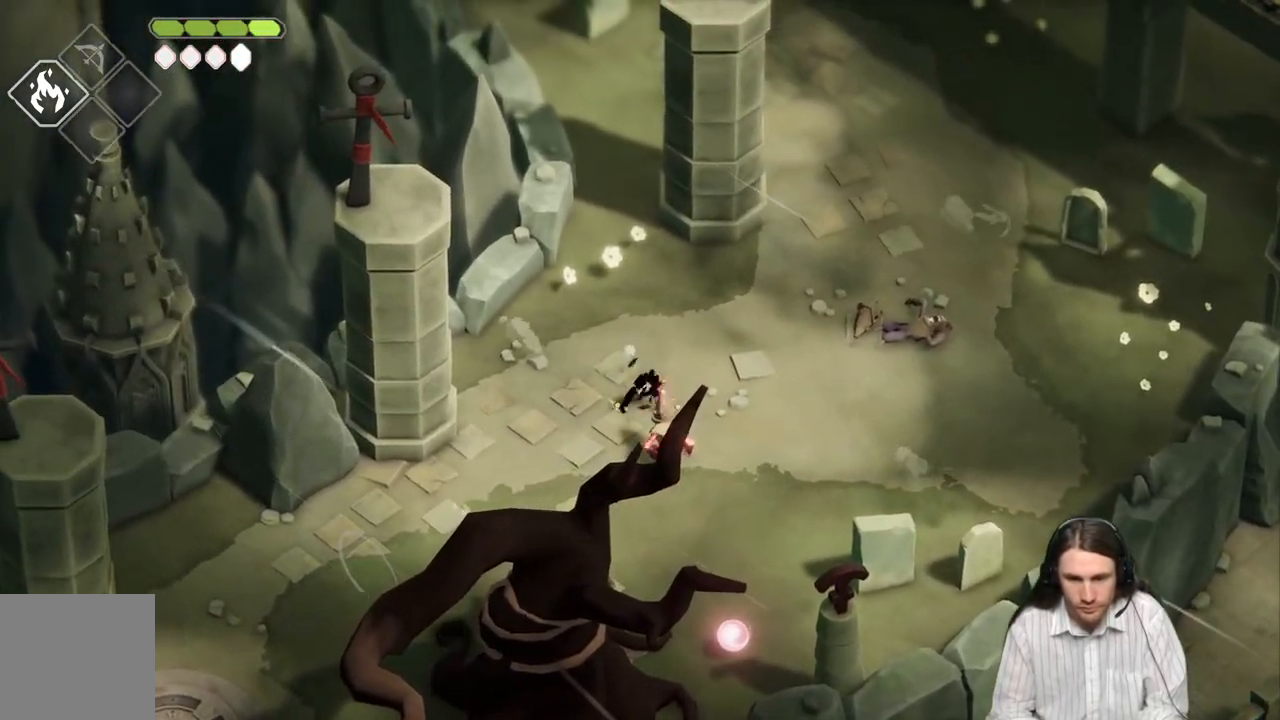
{"buttons": [], "left_stick": "down", "right_stick": "center", "events": [[50, "L1", "up"]]}
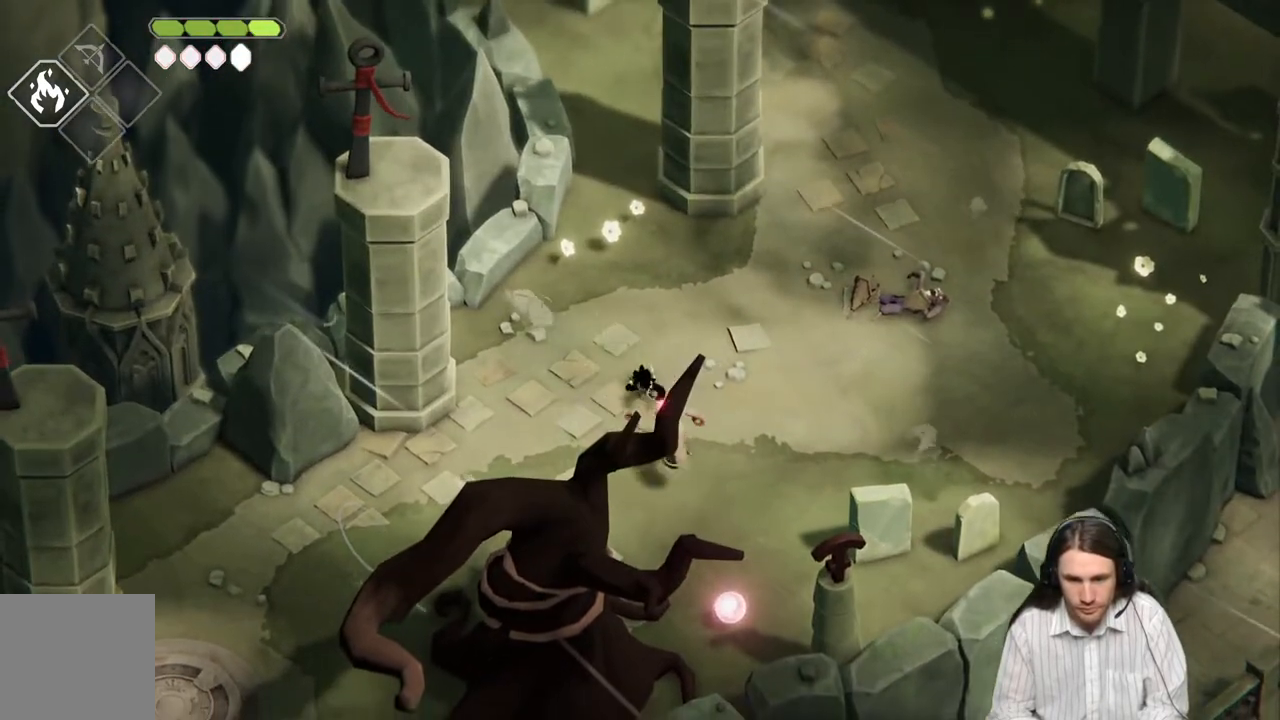
{"buttons": [], "left_stick": "down", "right_stick": "center", "events": []}
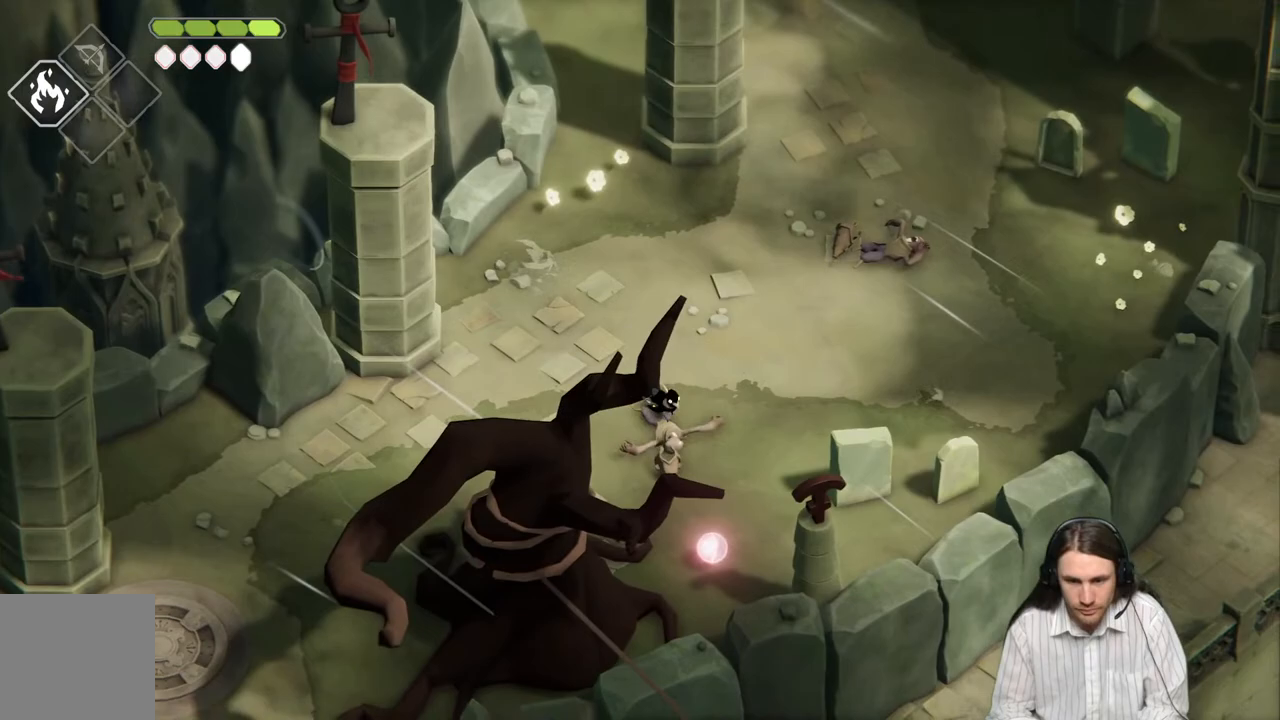
{"buttons": [], "left_stick": "down", "right_stick": "center", "events": [[383, "Y", "down"], [483, "Y", "up"]]}
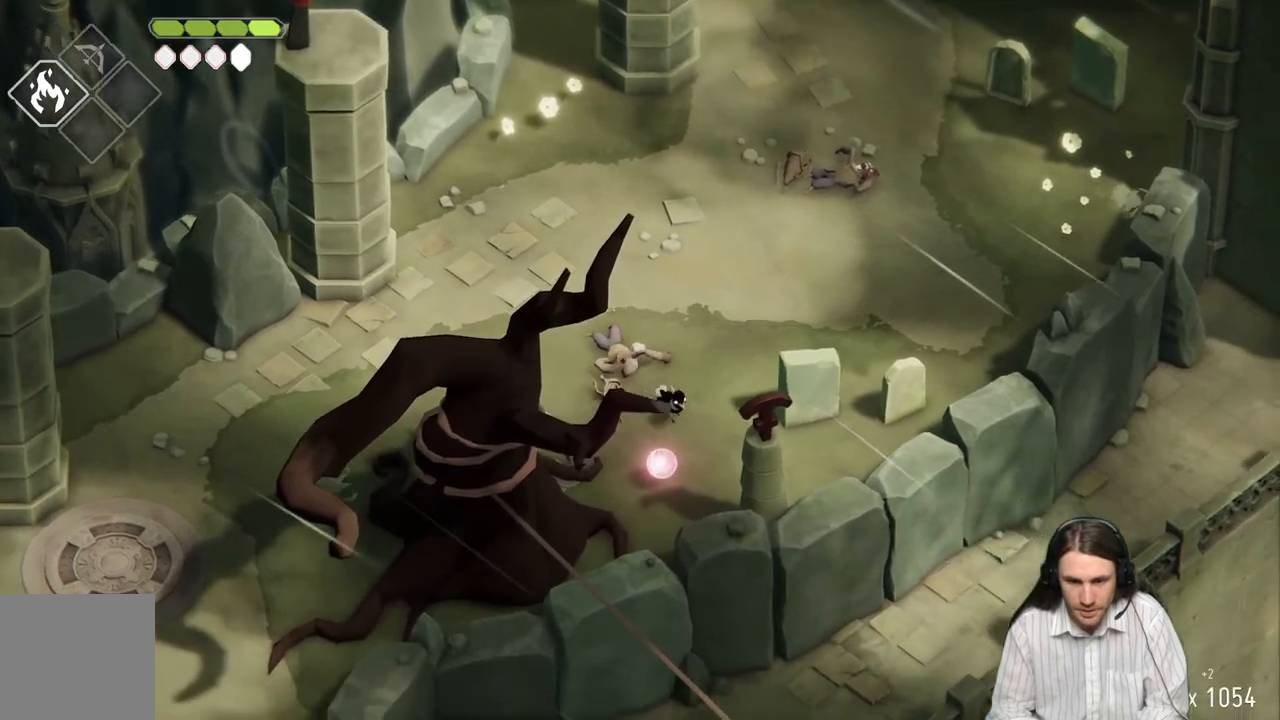
{"buttons": ["Y"], "left_stick": "left", "right_stick": "center", "events": [[67, "Y", "down"], [167, "Y", "up"], [167, "left_stick", "down-left"], [250, "Y", "down"], [283, "left_stick", "left"], [333, "Y", "up"], [417, "Y", "down"]]}
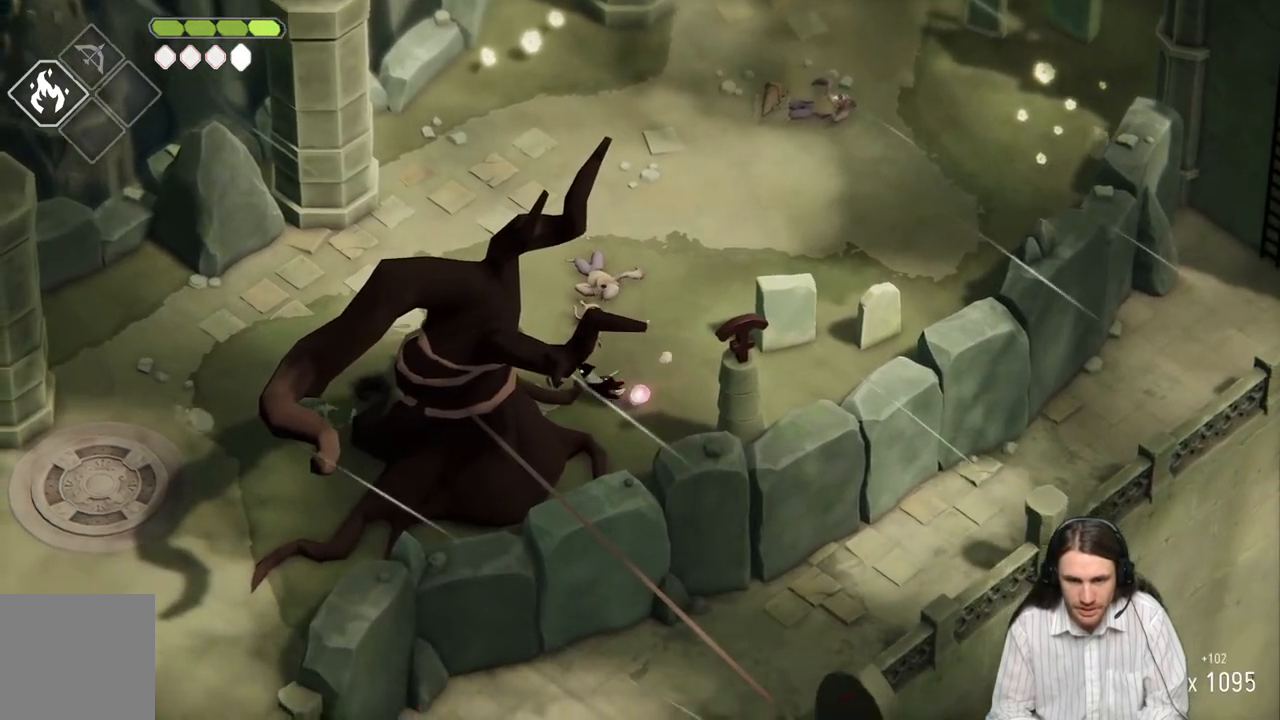
{"buttons": ["B"], "left_stick": "left", "right_stick": "center", "events": [[33, "Y", "up"], [383, "B", "down"]]}
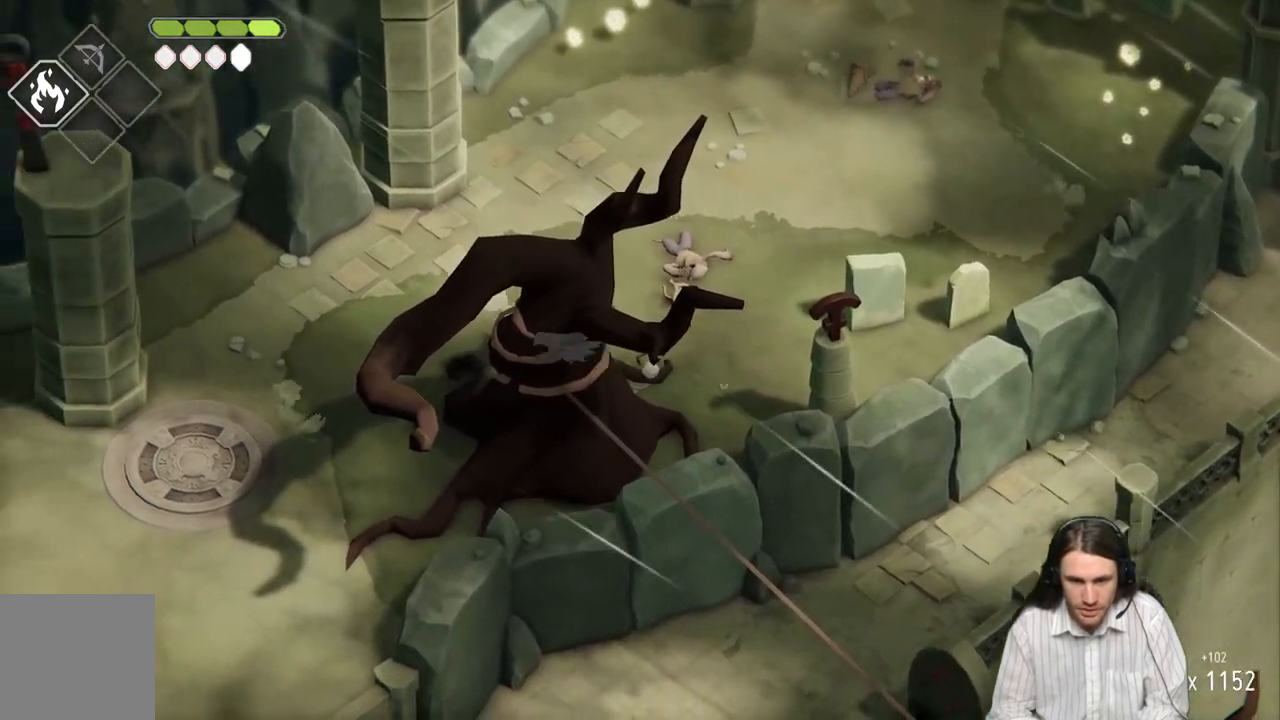
{"buttons": [], "left_stick": "down-left", "right_stick": "center", "events": [[50, "B", "up"], [167, "left_stick", "down-left"]]}